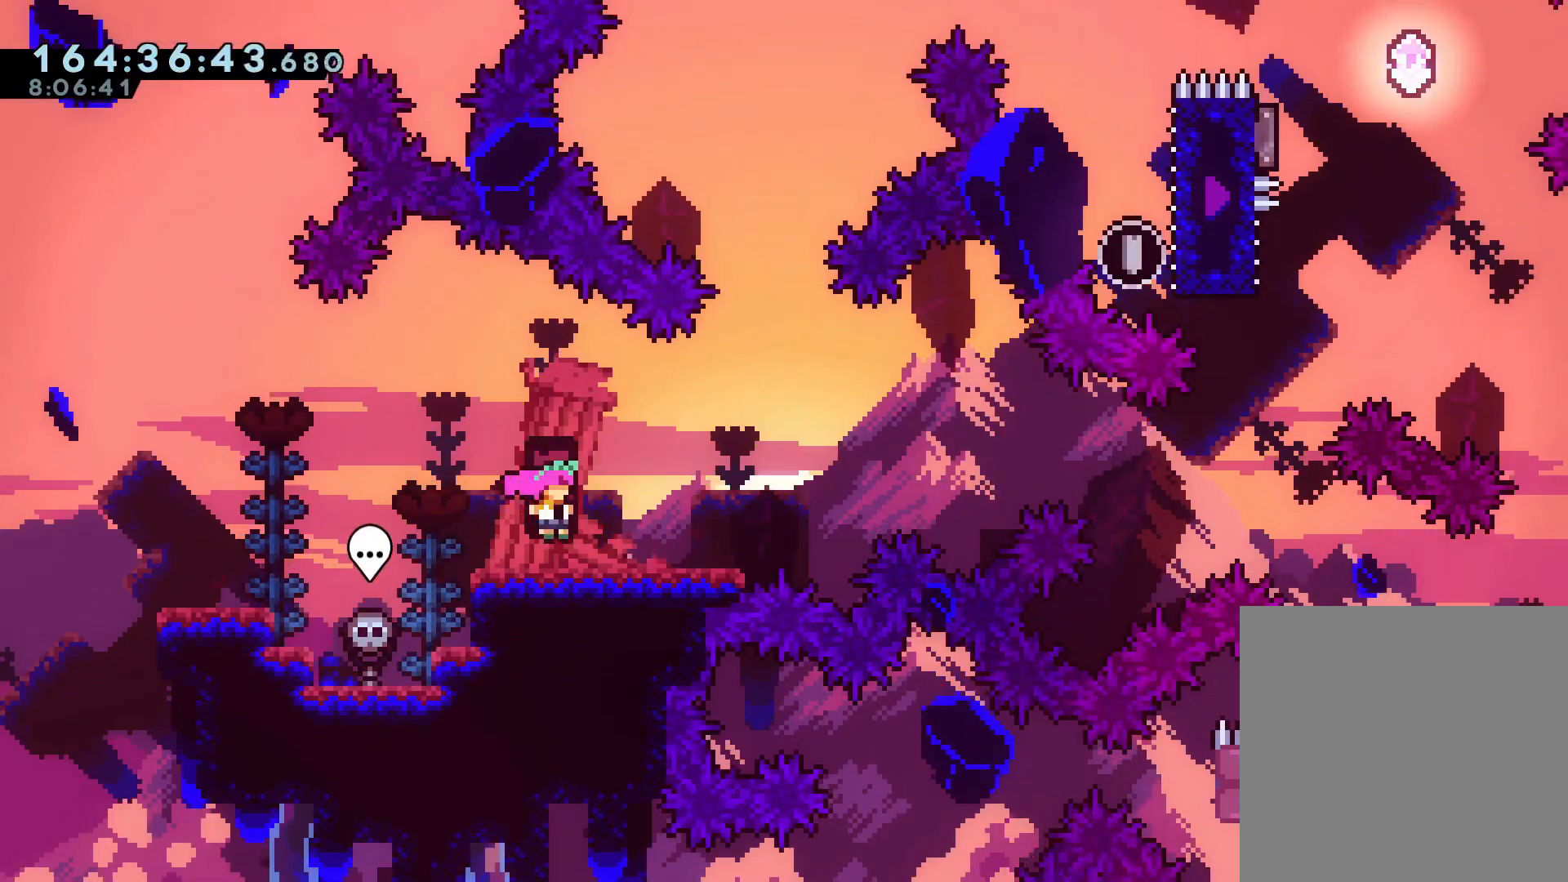
Gameplay with a controller (Xbox layout); each line is a JSON object with the inputs held at the frame after it. "events" lists button and stick changes between this image and that frame as [ms after this image, input, new state], when the widget could be followed in between.
{"buttons": [], "left_stick": "center", "right_stick": "center", "events": [[83, "left_stick", "center"]]}
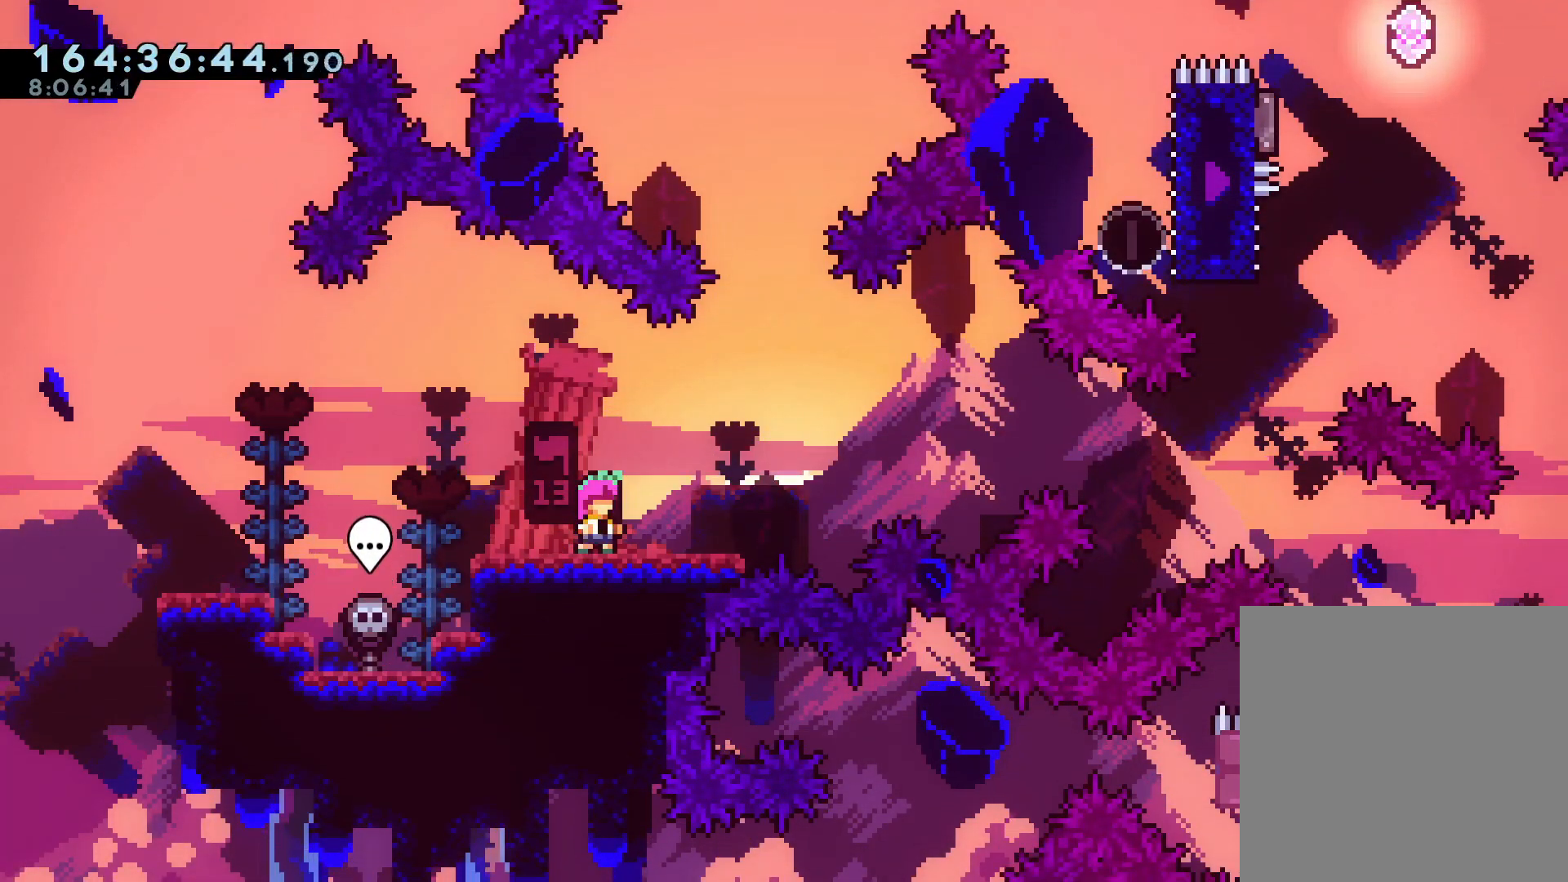
{"buttons": [], "left_stick": "center", "right_stick": "center", "events": [[267, "left_stick", "right"], [433, "left_stick", "center"]]}
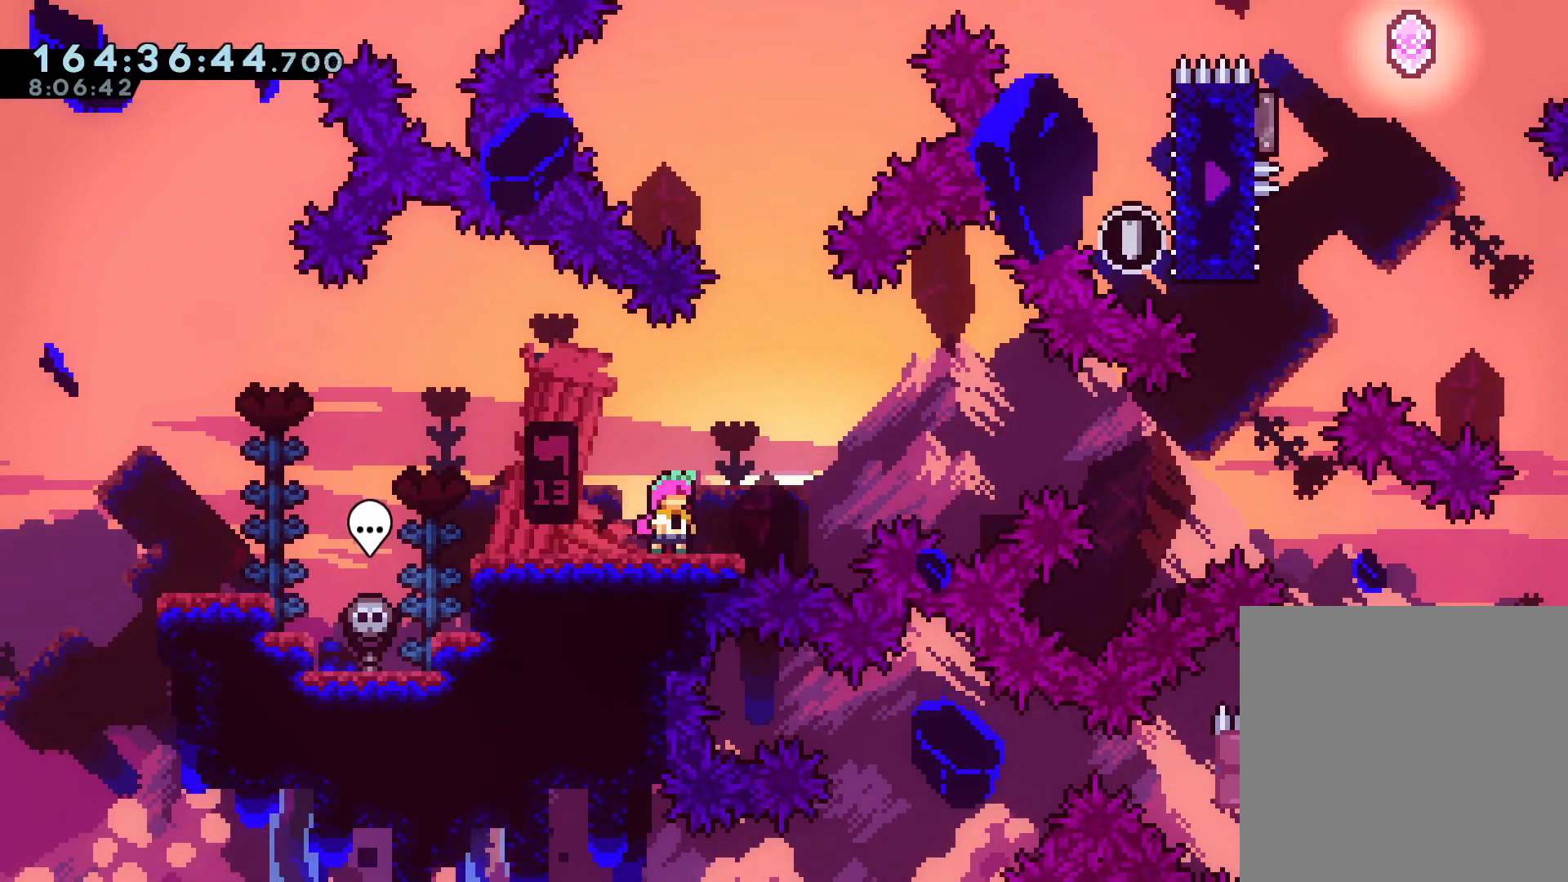
{"buttons": [], "left_stick": "center", "right_stick": "center", "events": []}
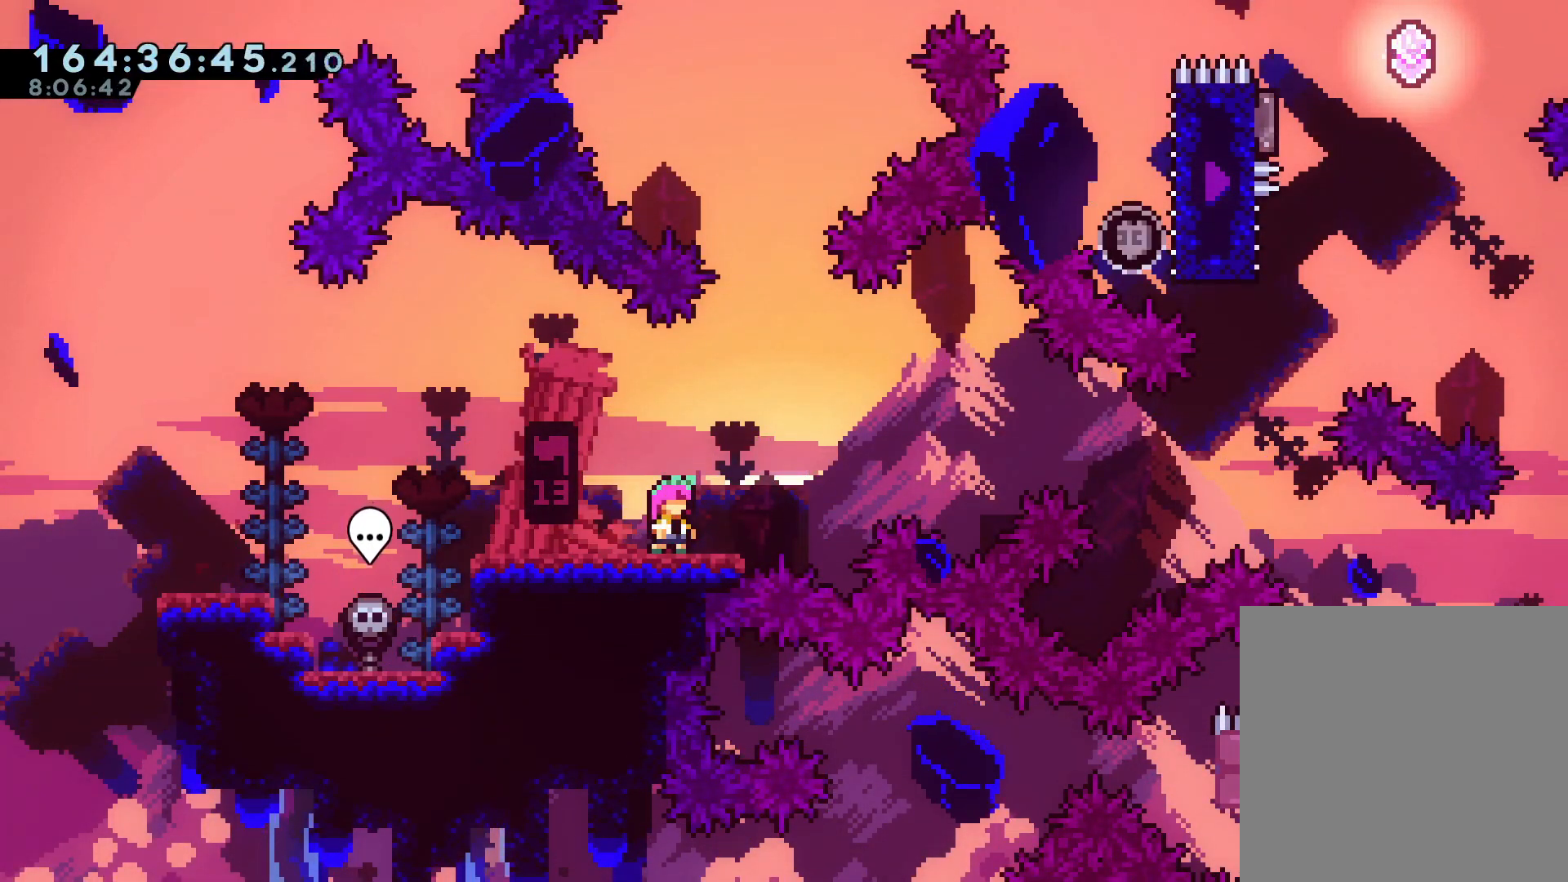
{"buttons": [], "left_stick": "center", "right_stick": "center", "events": []}
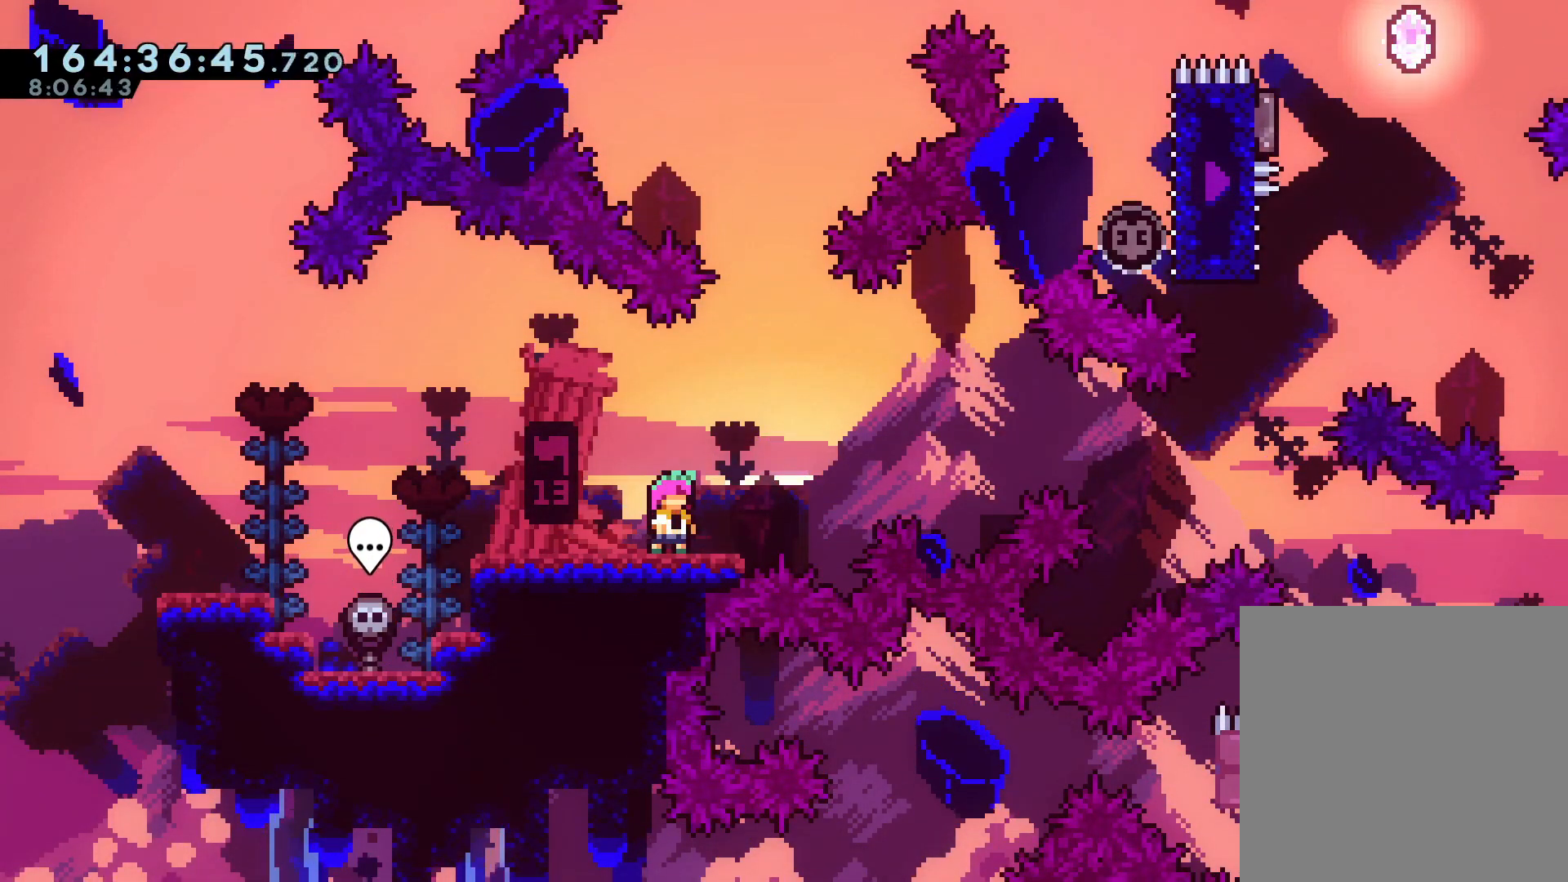
{"buttons": [], "left_stick": "center", "right_stick": "center", "events": []}
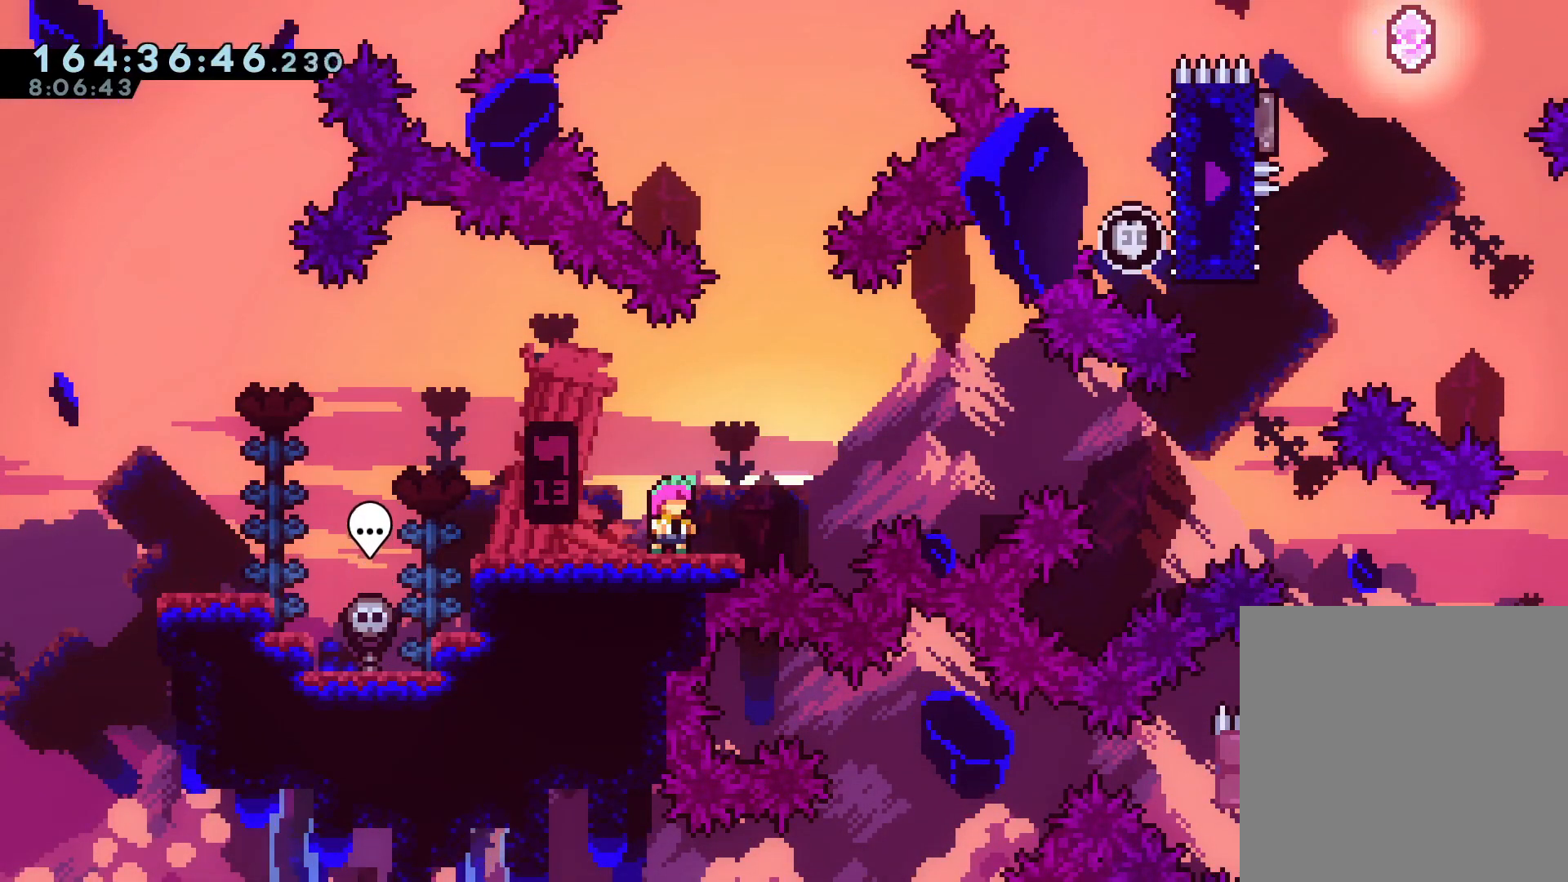
{"buttons": [], "left_stick": "center", "right_stick": "center", "events": []}
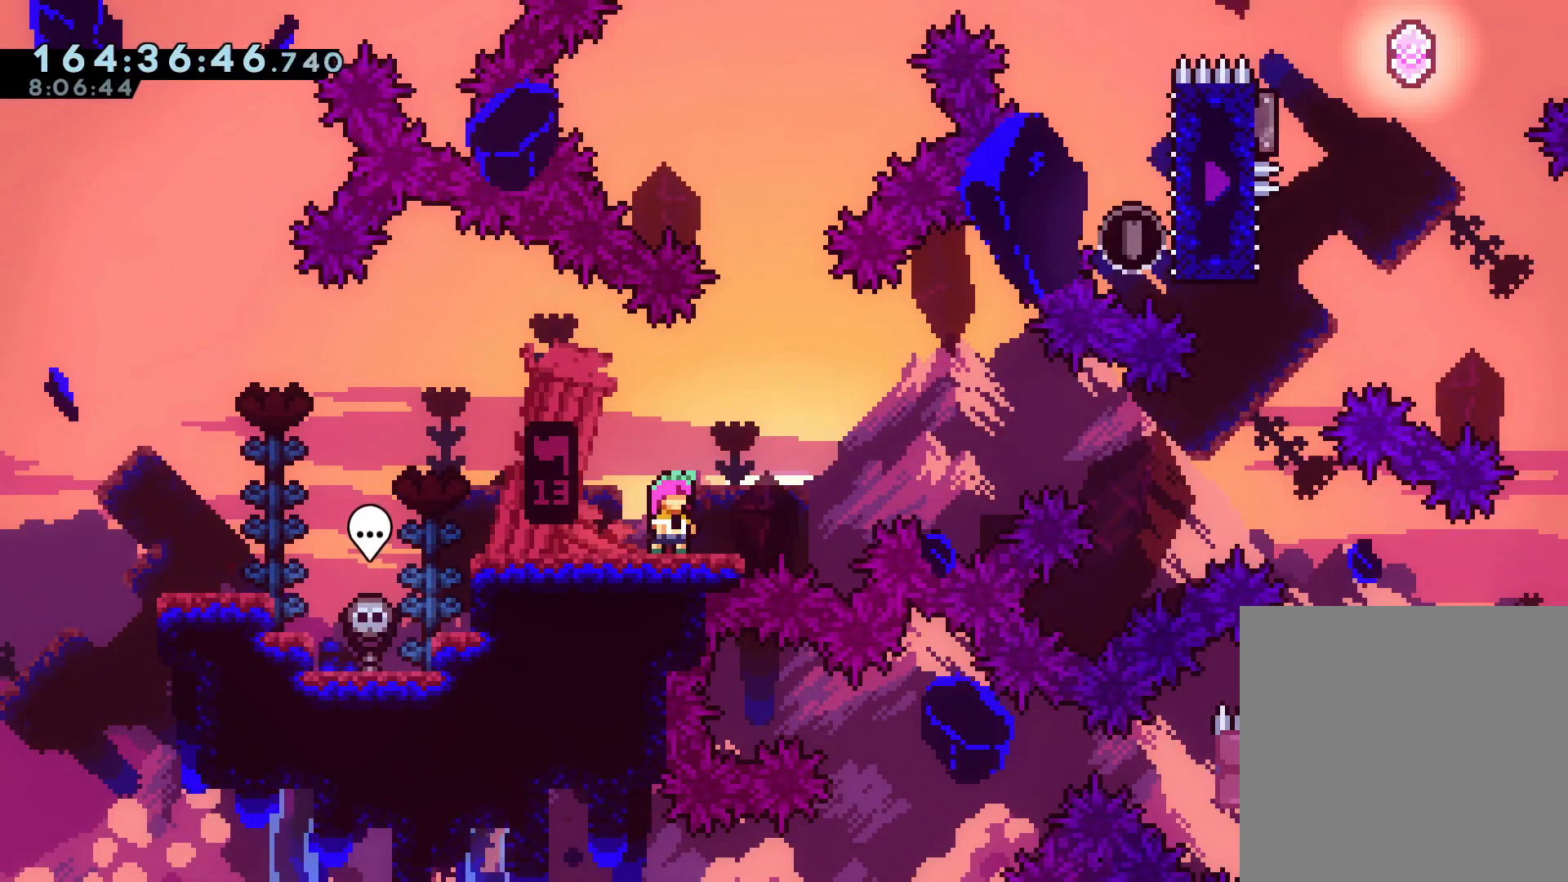
{"buttons": [], "left_stick": "center", "right_stick": "center", "events": []}
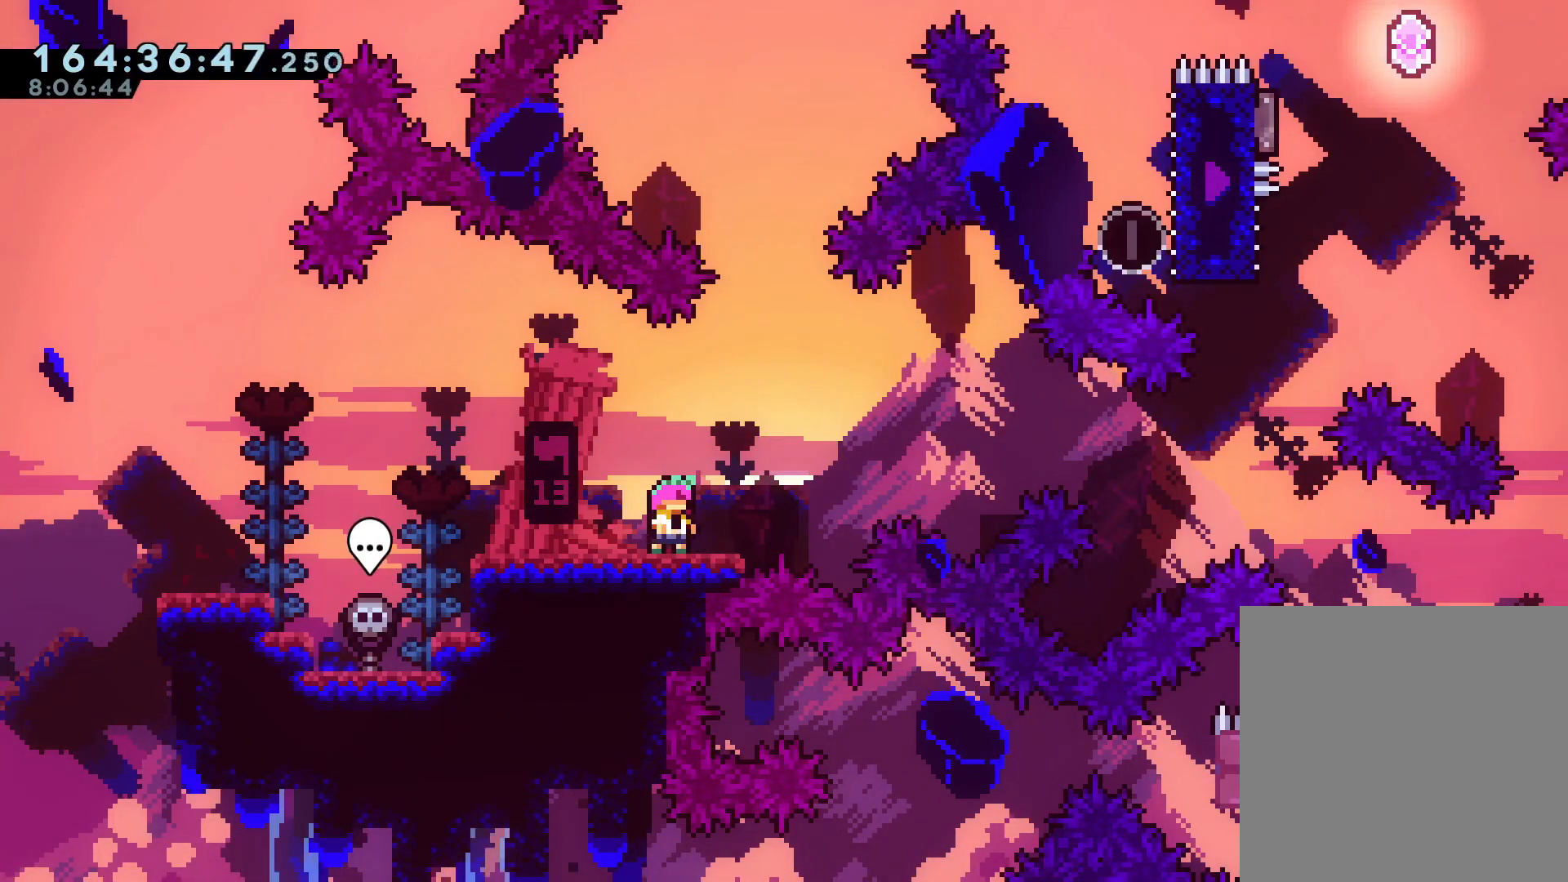
{"buttons": [], "left_stick": "center", "right_stick": "center", "events": []}